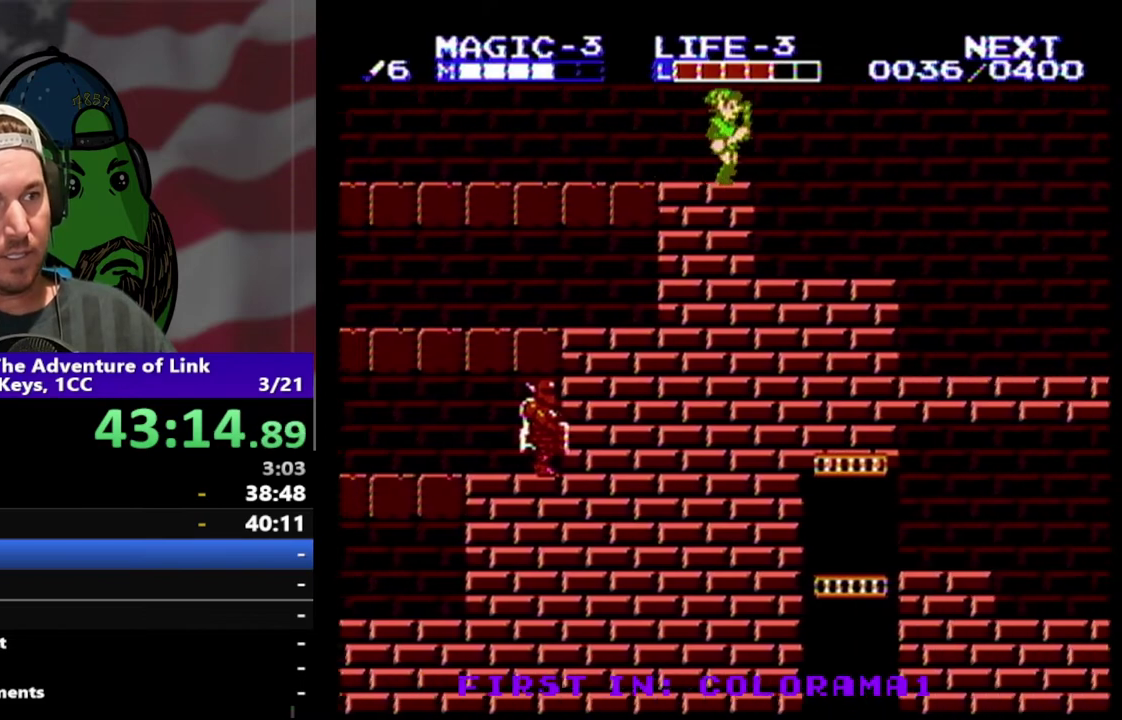
Gameplay with a controller (Nintendo layout); each line is a JSON object with the inputs held at the frame after it. "events" lists button and stick changes between this image and that frame as [ms after this image, input, new state], when the widget could be followed in between. Not read: L3 R3.
{"buttons": ["DPAD_RIGHT"], "events": []}
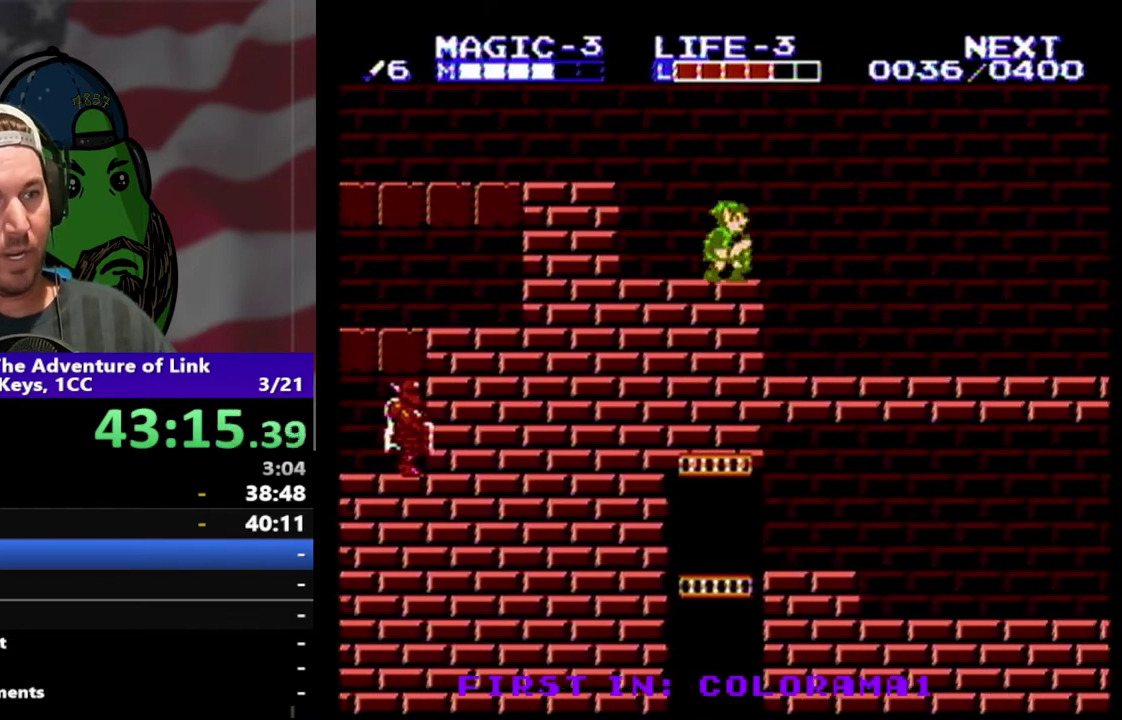
{"buttons": ["DPAD_RIGHT"], "events": []}
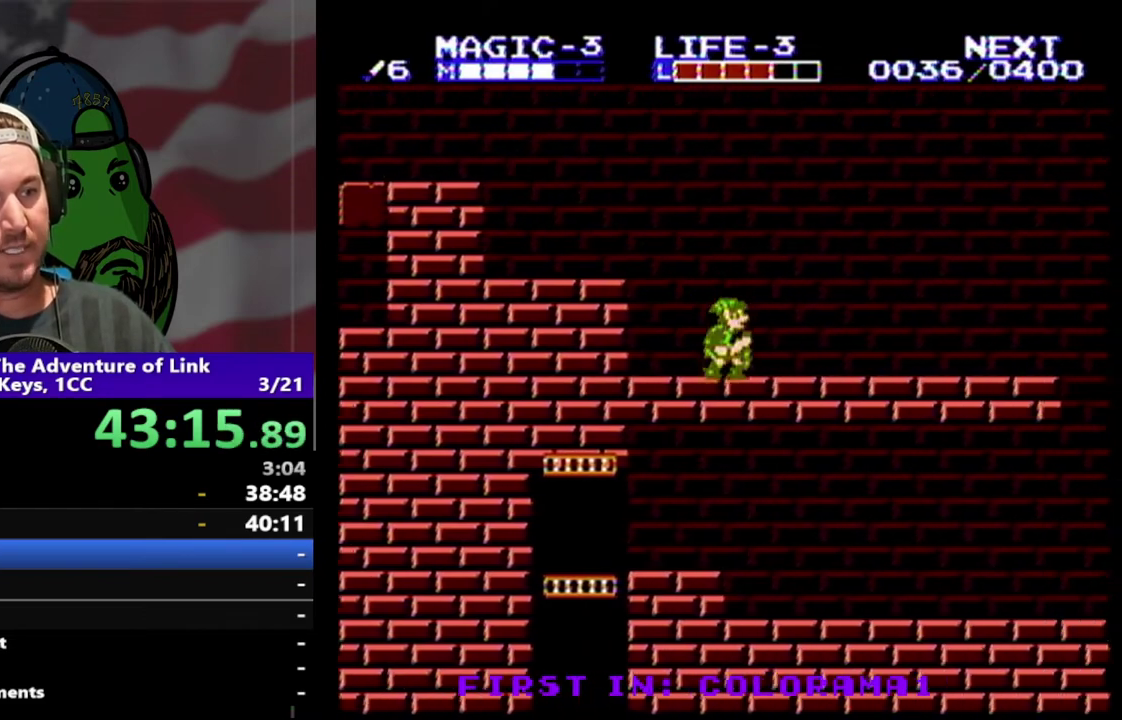
{"buttons": ["DPAD_RIGHT"], "events": []}
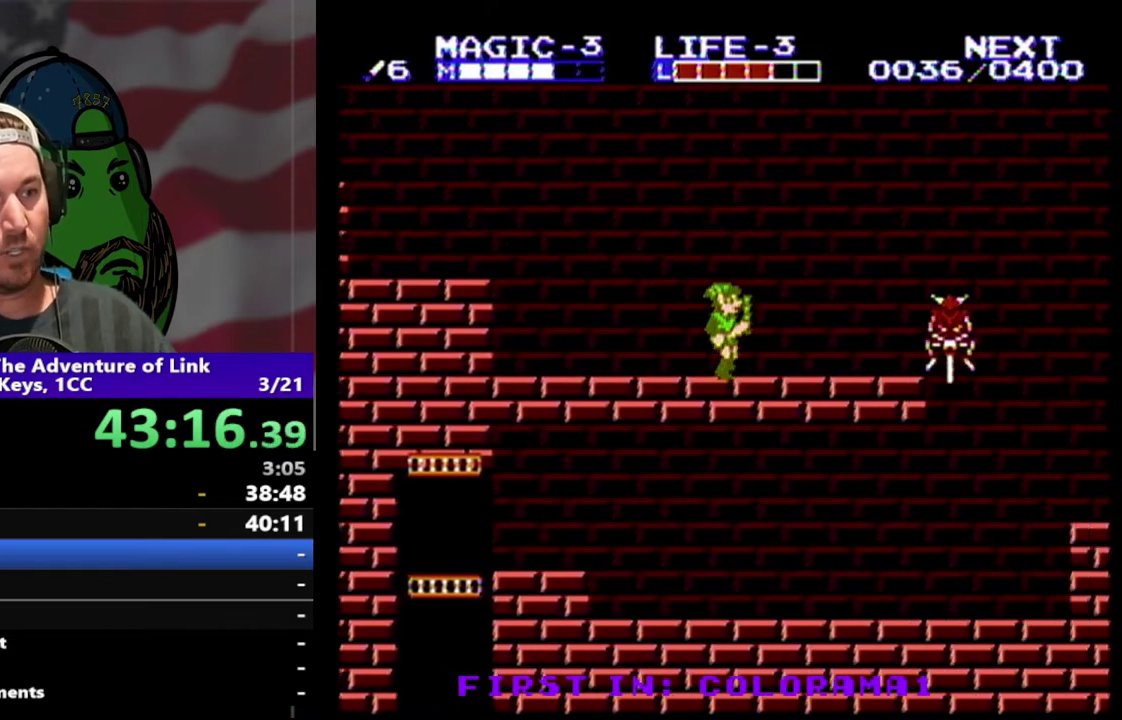
{"buttons": ["DPAD_RIGHT"], "events": []}
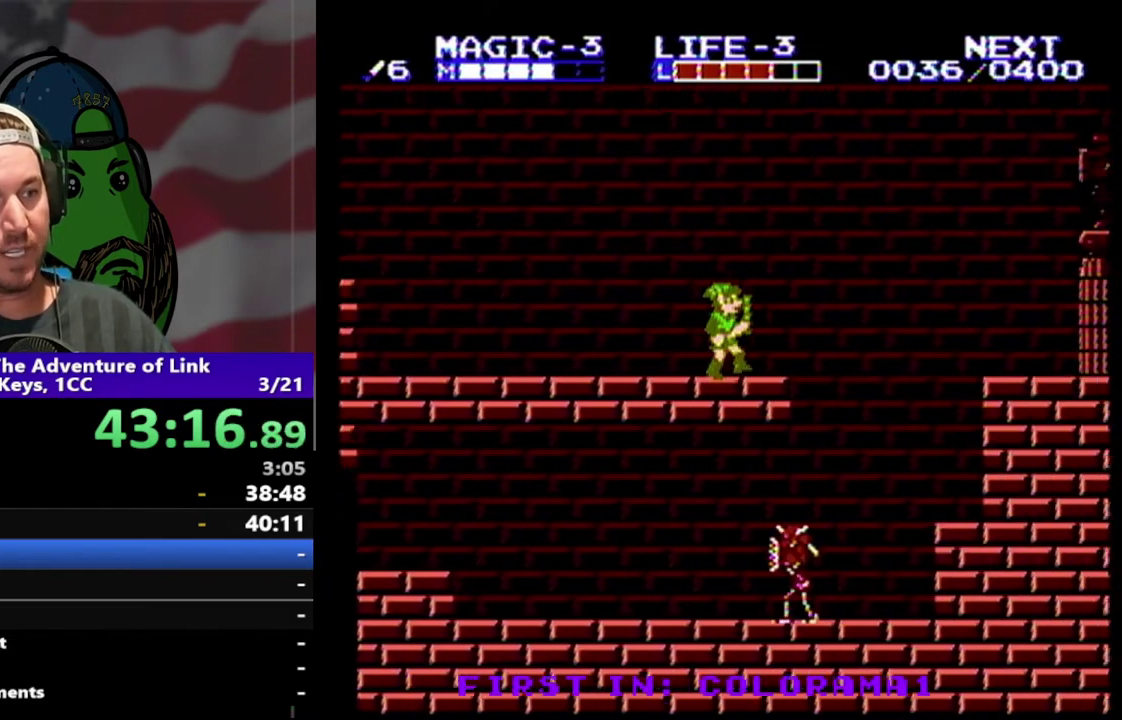
{"buttons": ["A", "DPAD_RIGHT"], "events": [[233, "A", "down"]]}
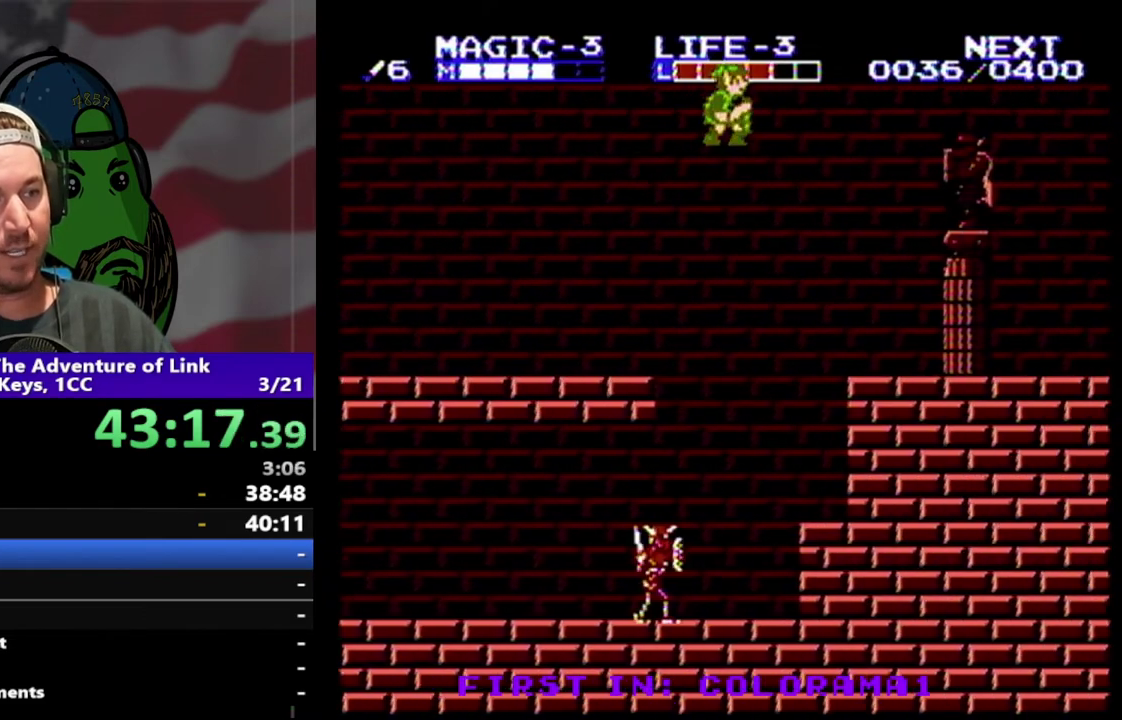
{"buttons": ["DPAD_RIGHT"], "events": [[233, "A", "up"]]}
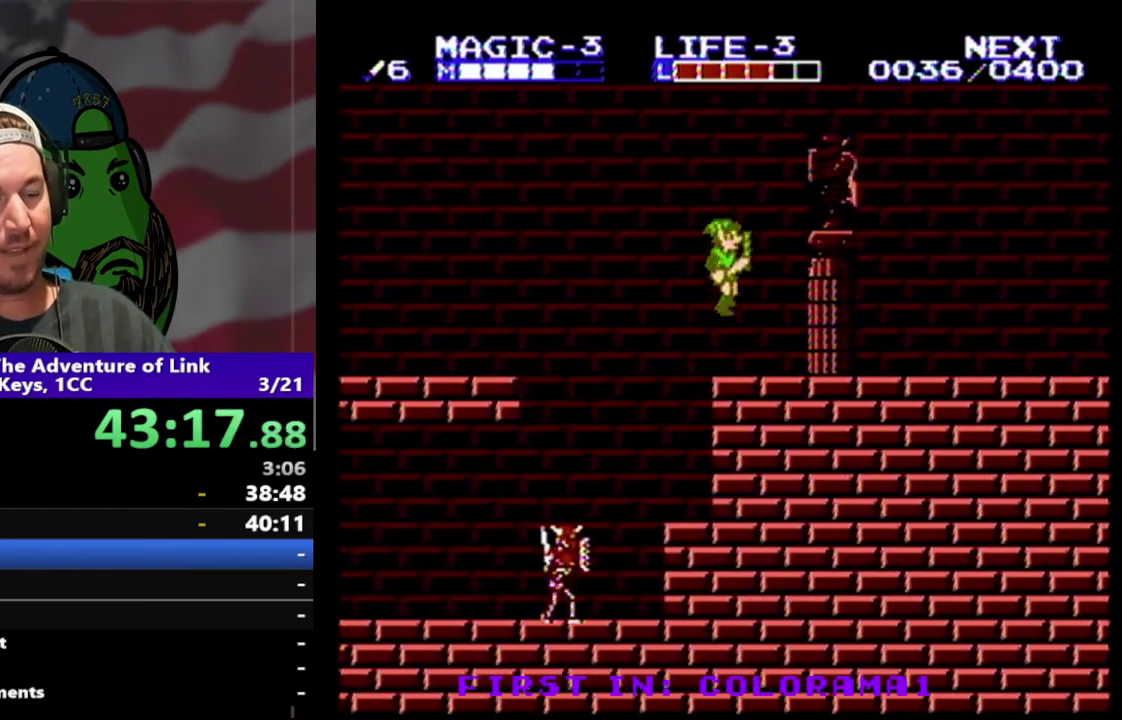
{"buttons": ["DPAD_RIGHT"], "events": []}
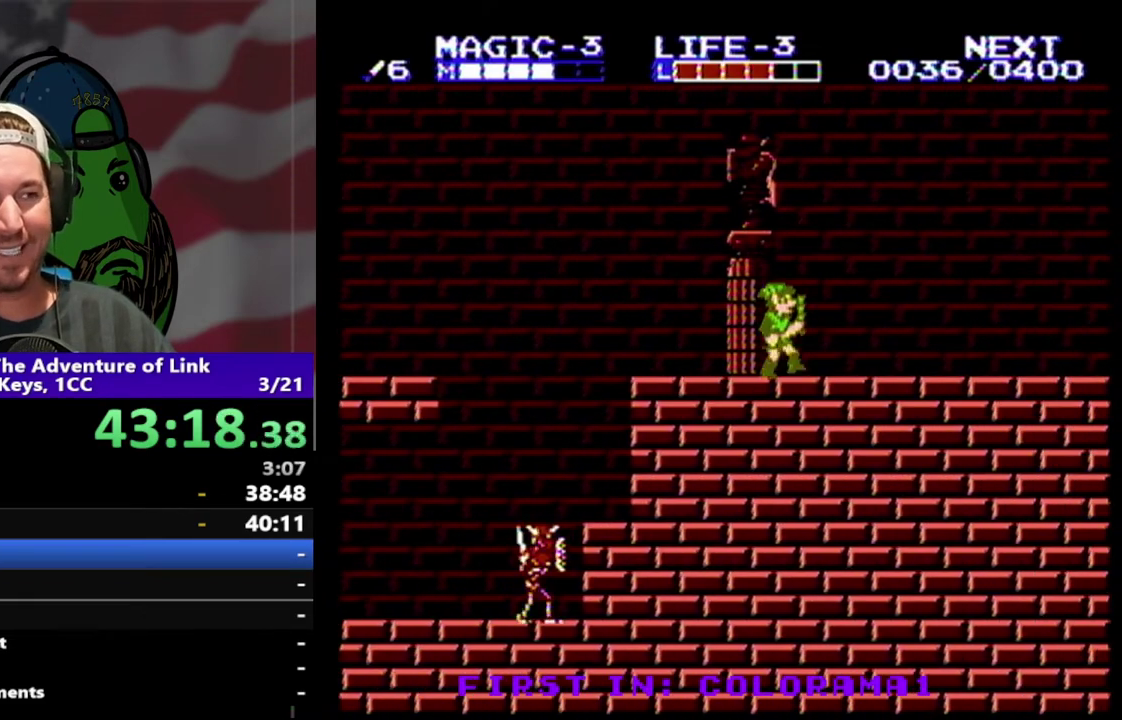
{"buttons": ["DPAD_RIGHT"], "events": []}
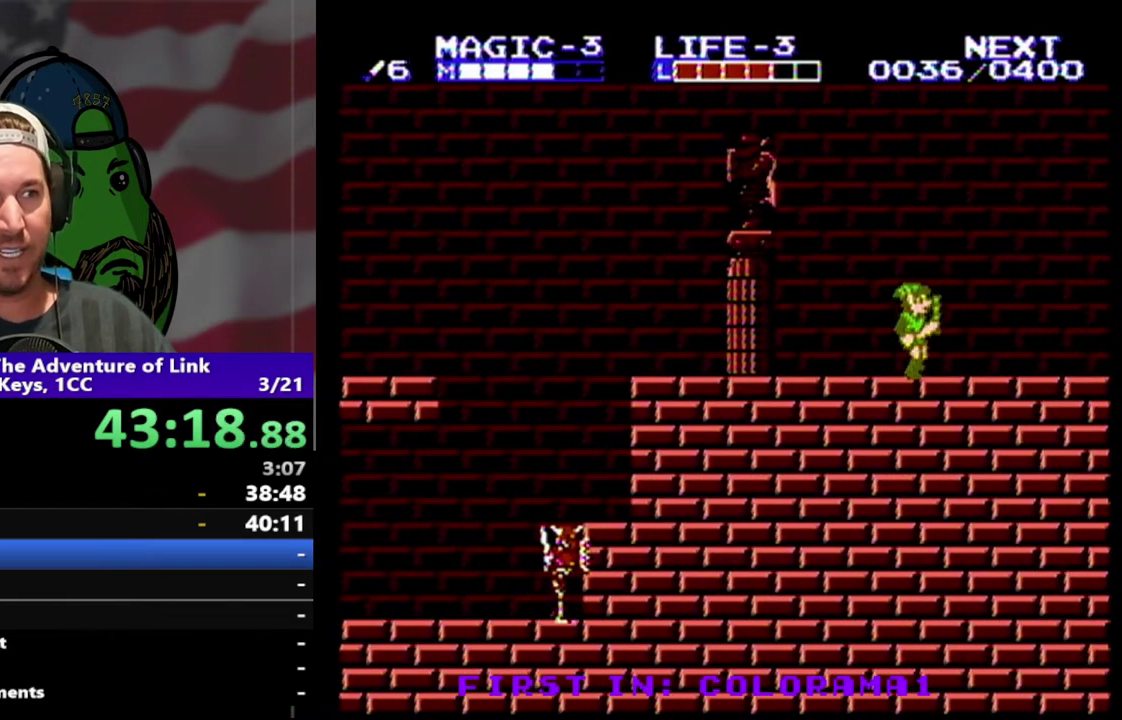
{"buttons": ["DPAD_RIGHT"], "events": []}
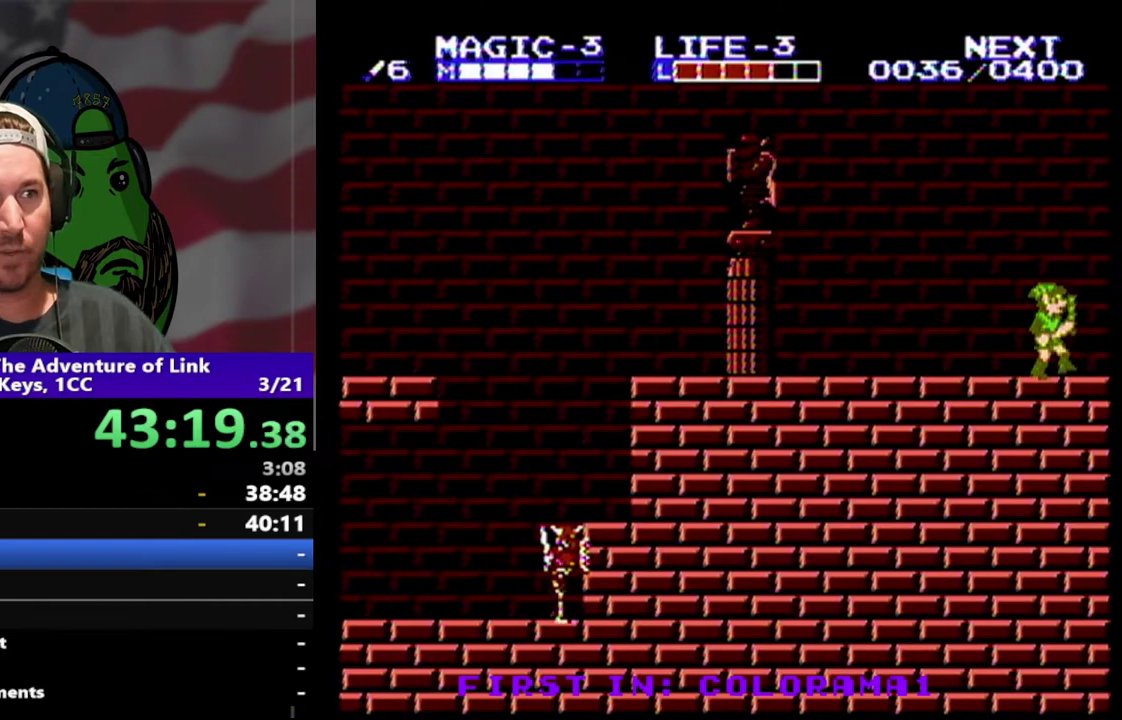
{"buttons": ["DPAD_RIGHT"], "events": [[233, "DPAD_RIGHT", "up"], [400, "DPAD_RIGHT", "down"]]}
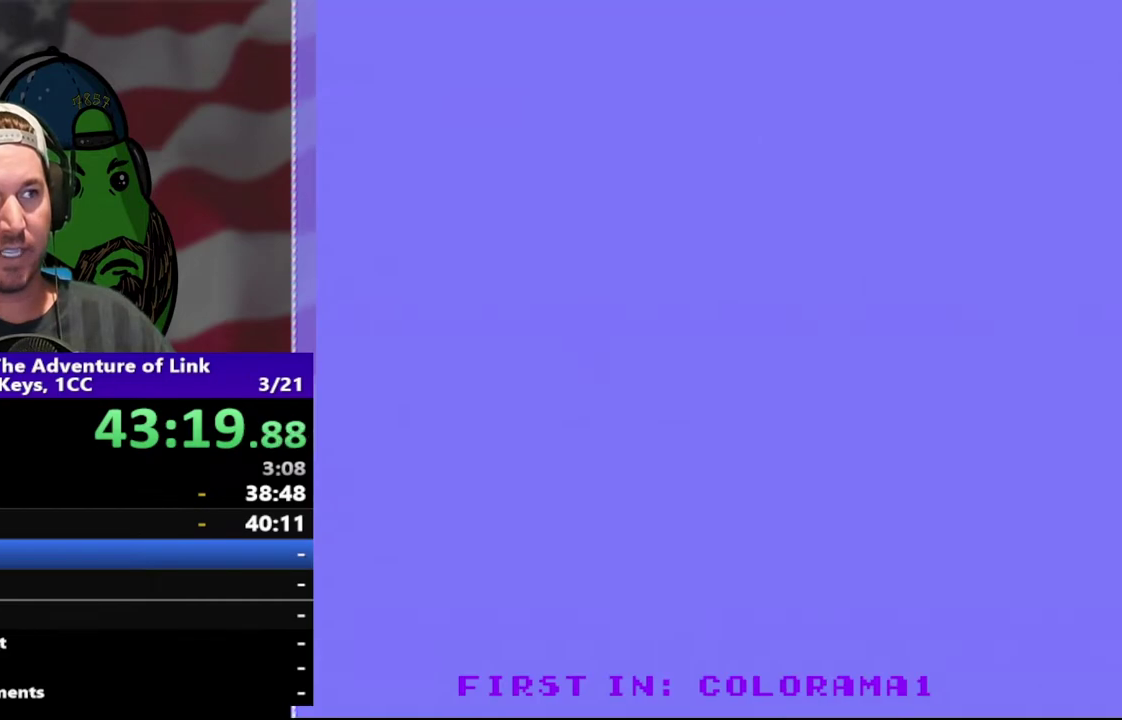
{"buttons": ["DPAD_RIGHT"], "events": []}
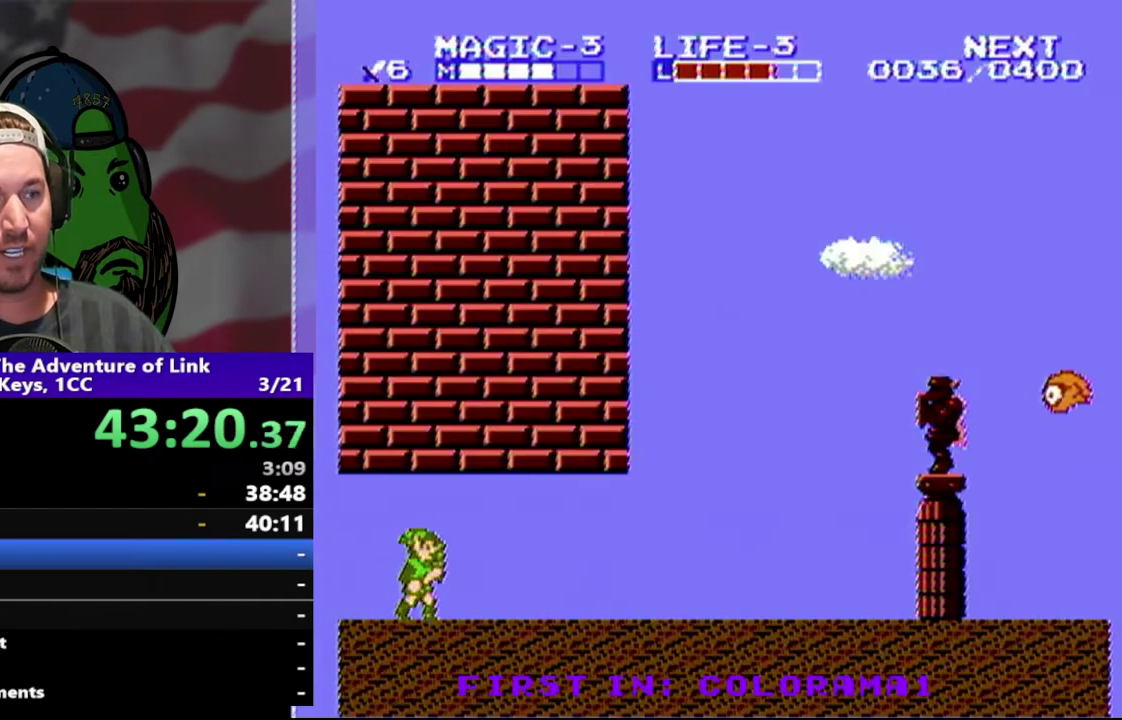
{"buttons": ["DPAD_RIGHT"], "events": []}
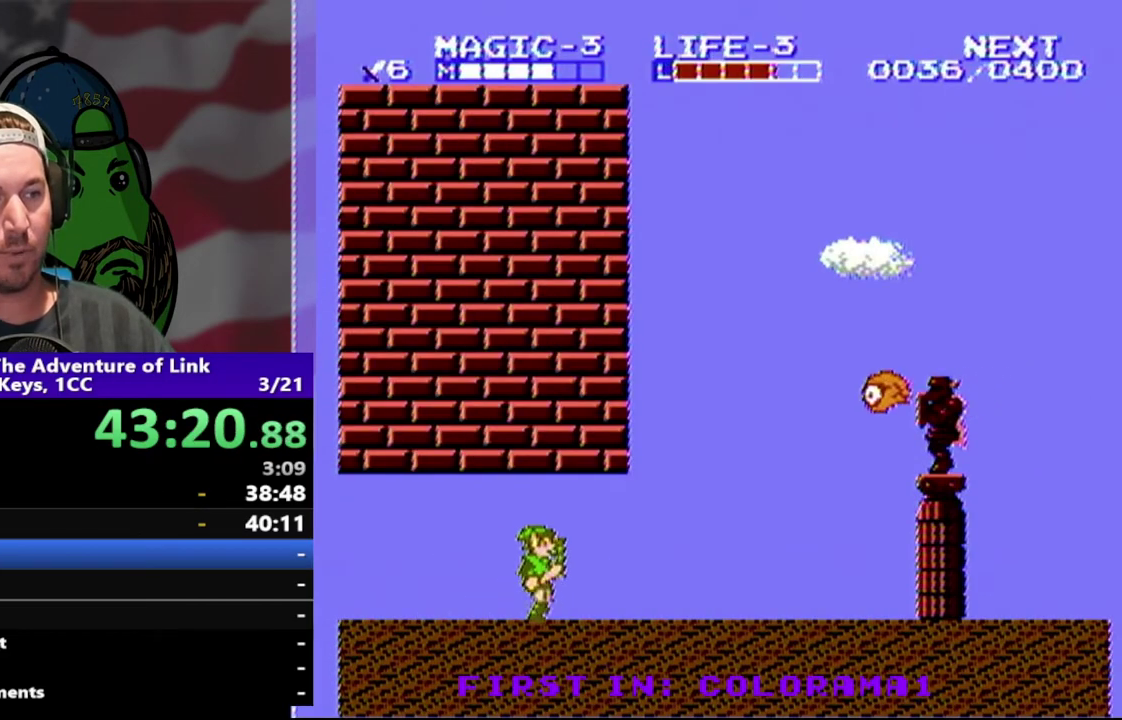
{"buttons": ["DPAD_RIGHT"], "events": []}
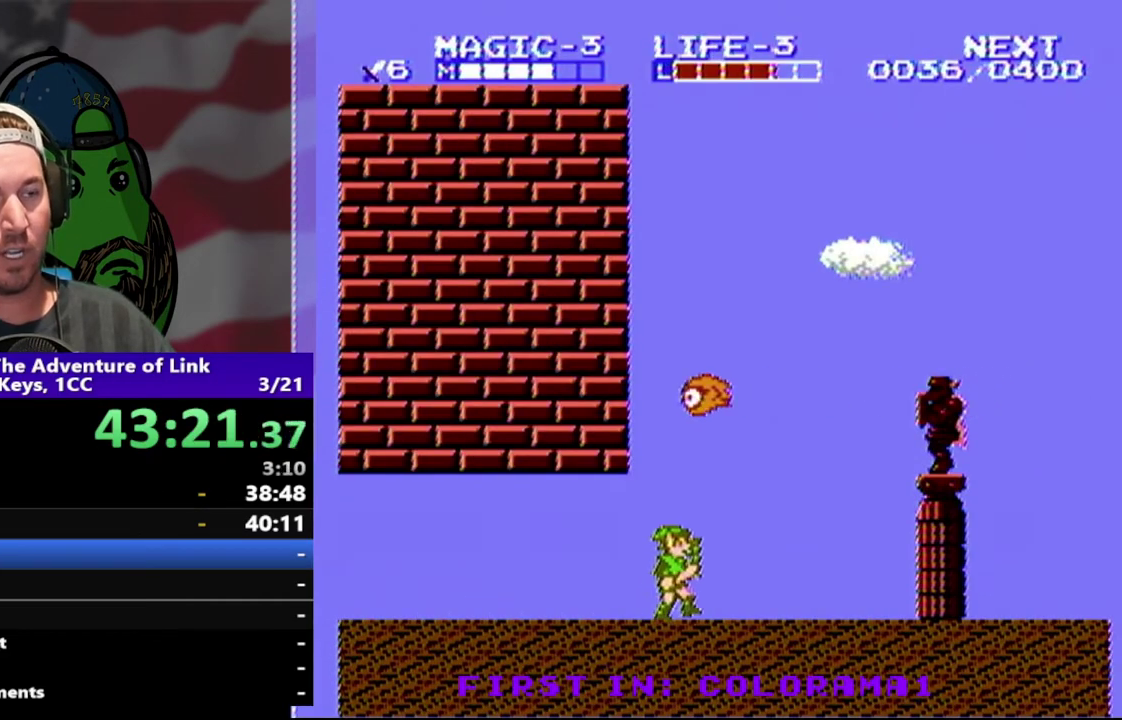
{"buttons": ["DPAD_RIGHT"], "events": []}
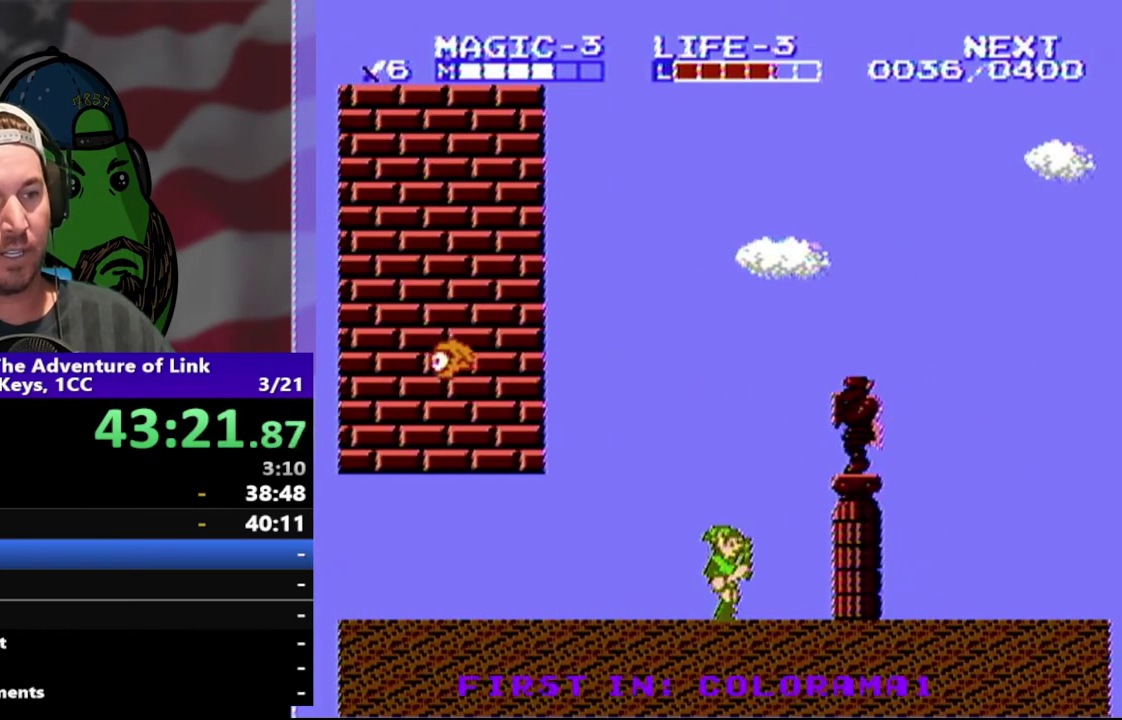
{"buttons": ["DPAD_RIGHT"], "events": []}
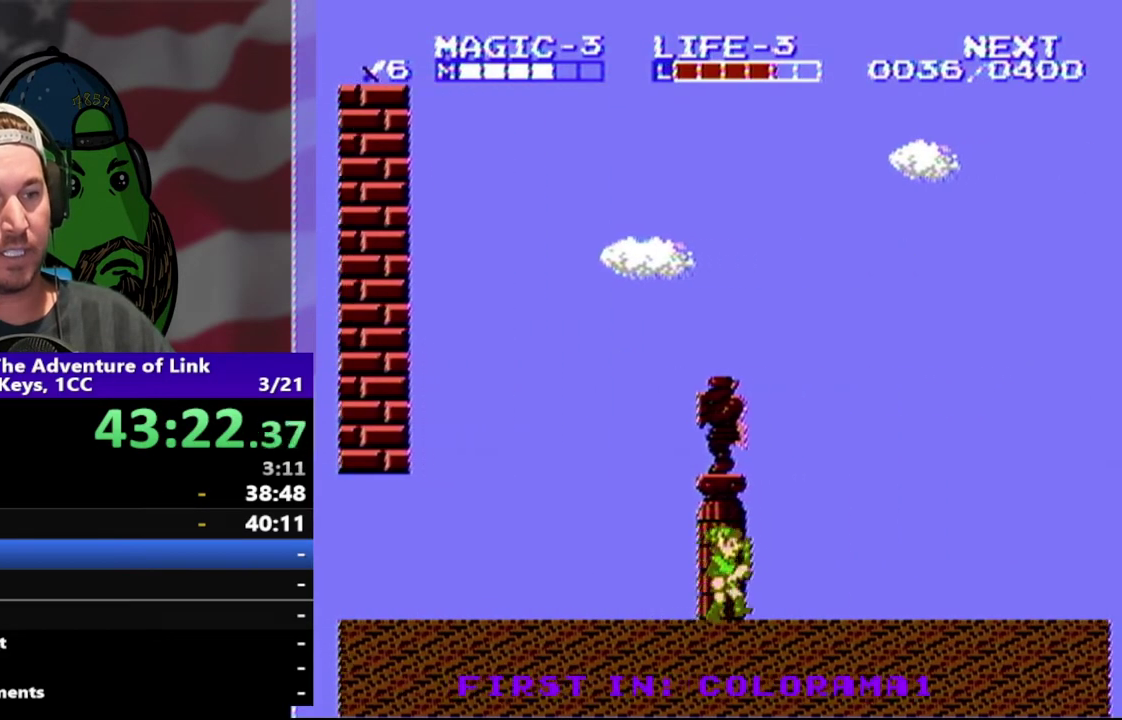
{"buttons": ["DPAD_RIGHT"], "events": []}
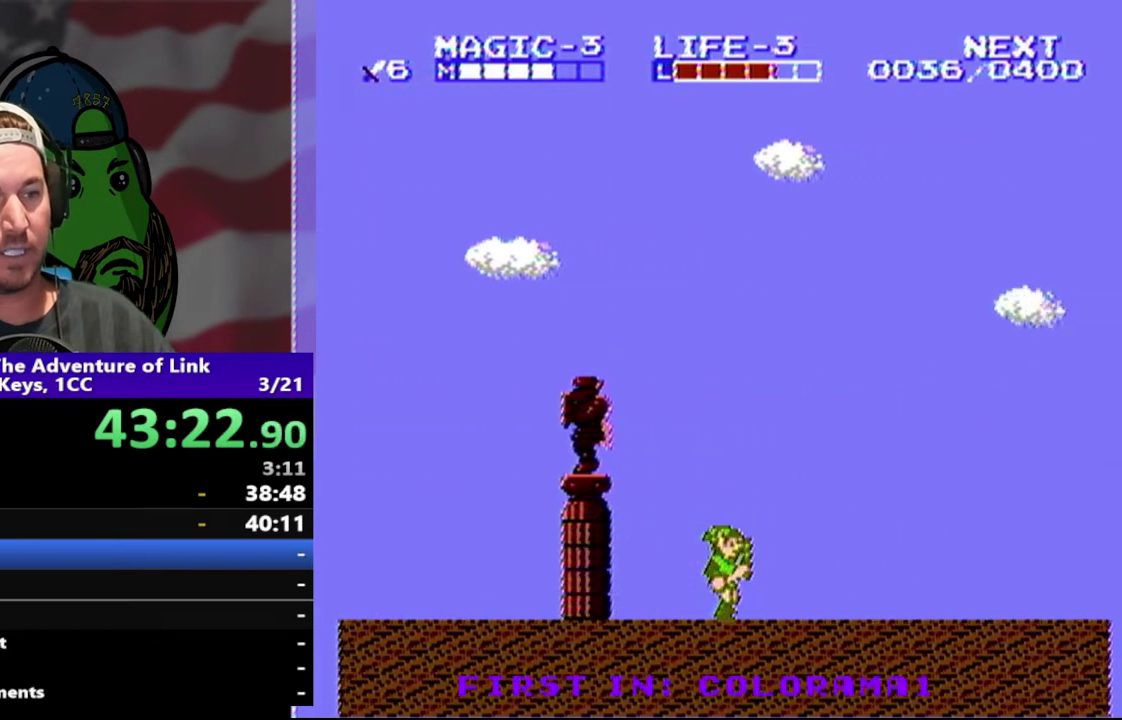
{"buttons": ["DPAD_RIGHT"], "events": []}
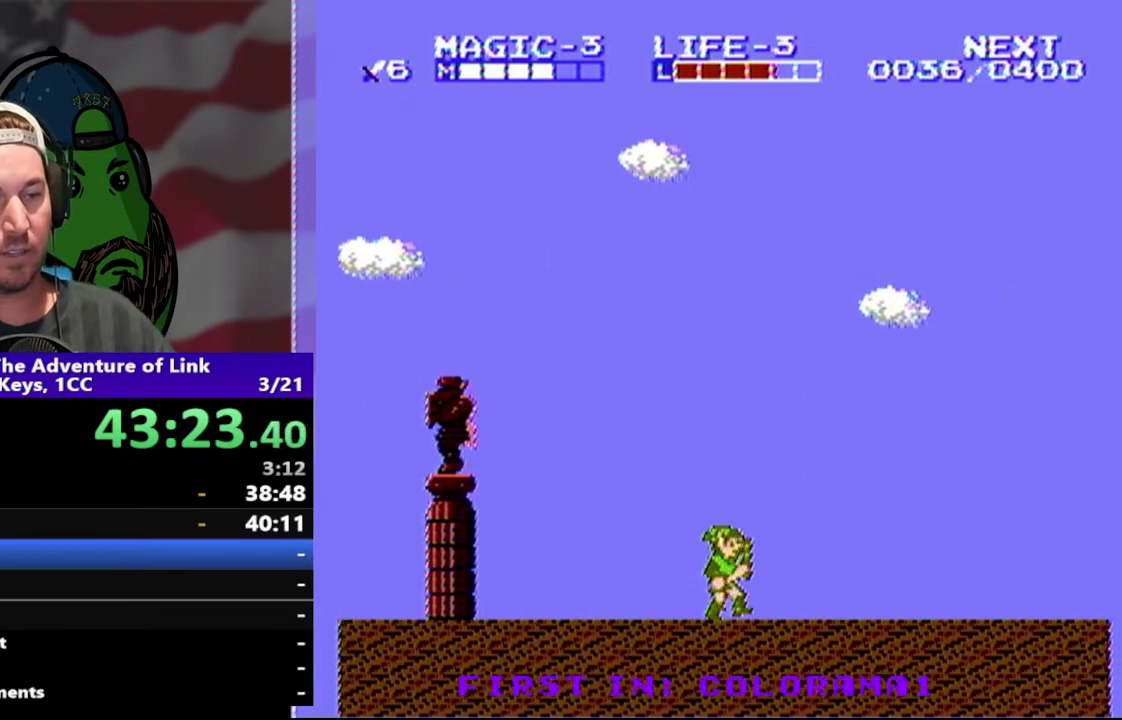
{"buttons": ["DPAD_RIGHT"], "events": []}
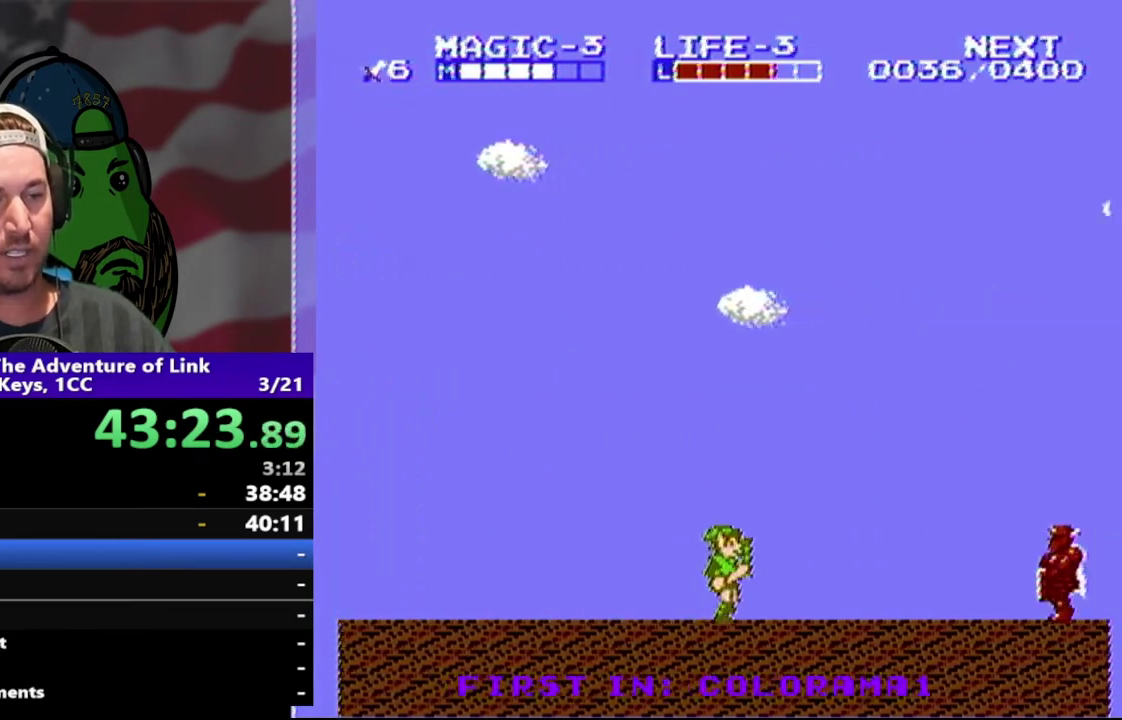
{"buttons": ["DPAD_RIGHT"], "events": [[233, "A", "down"], [367, "A", "up"]]}
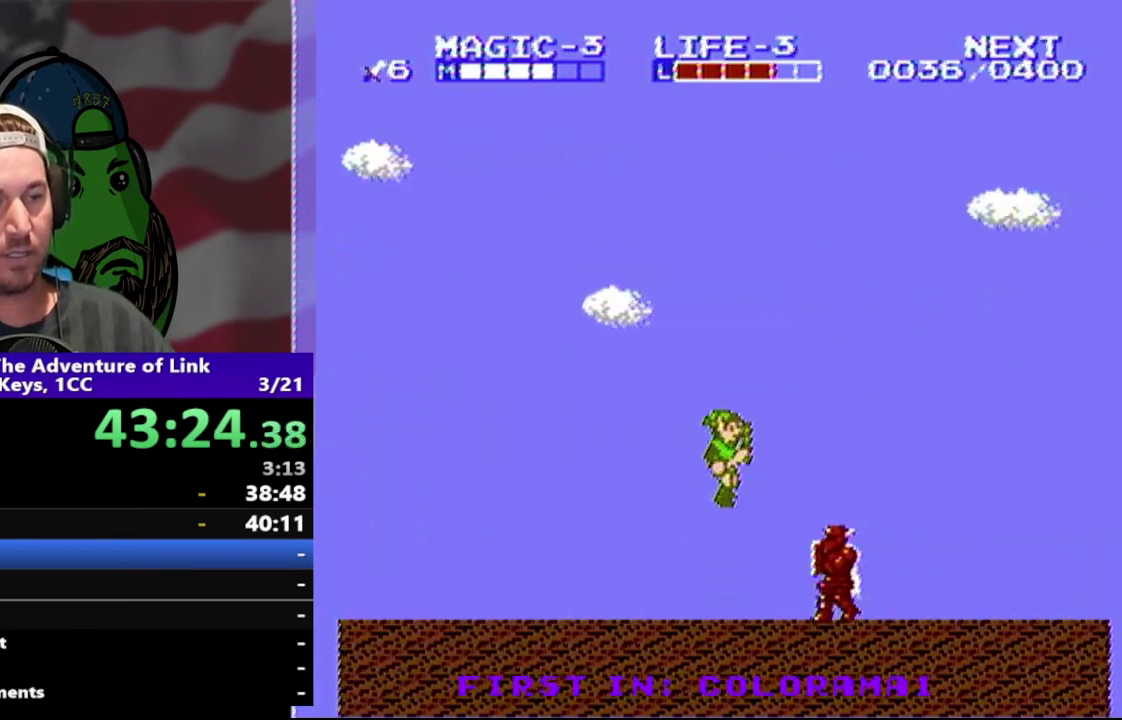
{"buttons": ["A", "DPAD_RIGHT"], "events": [[100, "B", "down"], [233, "DPAD_RIGHT", "up"], [267, "B", "up"], [467, "A", "down"], [467, "DPAD_RIGHT", "down"]]}
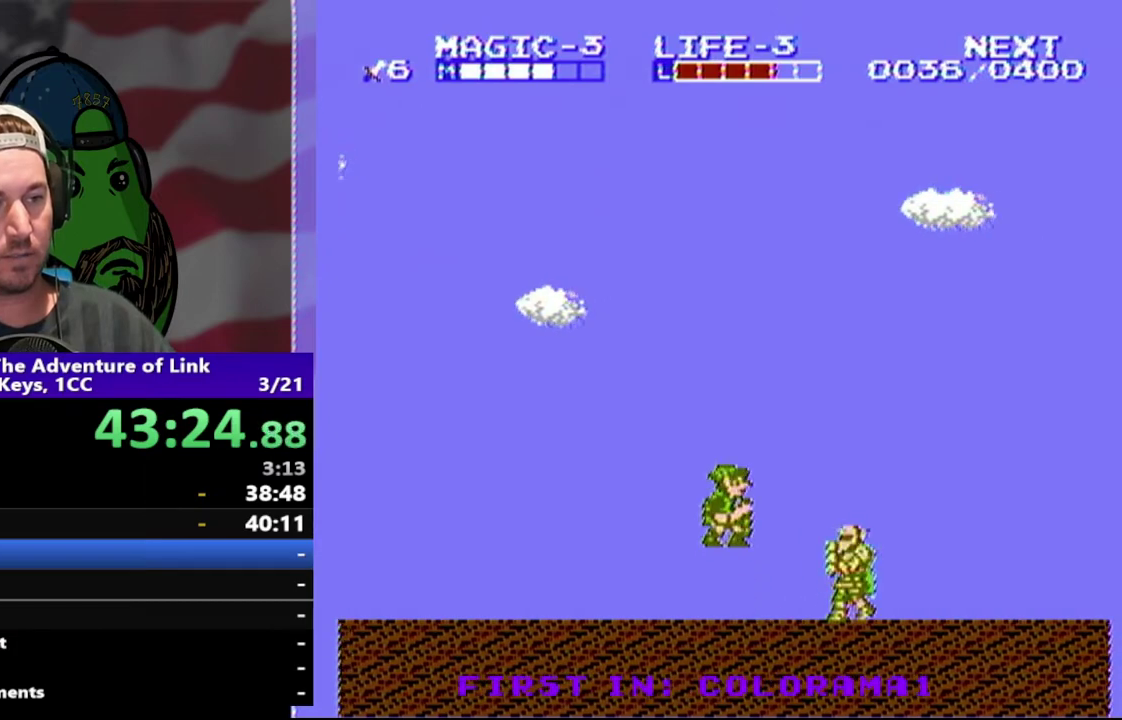
{"buttons": [], "events": [[100, "A", "up"], [267, "B", "down"], [300, "DPAD_RIGHT", "up"], [400, "B", "up"]]}
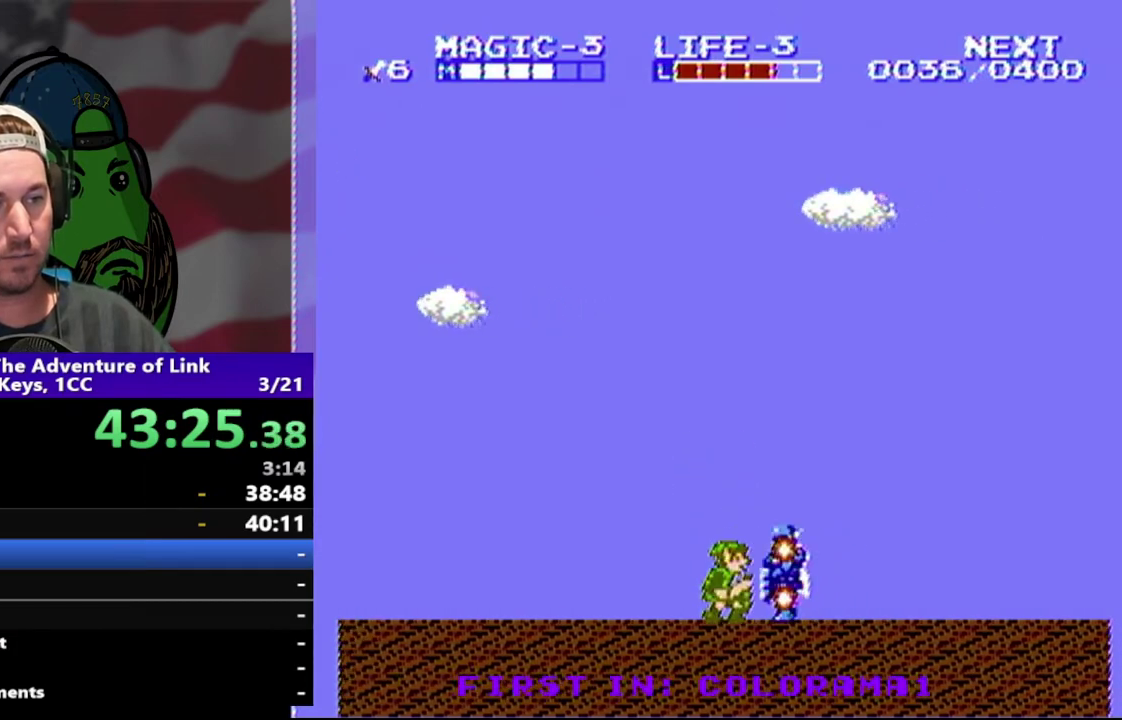
{"buttons": ["DPAD_RIGHT"], "events": [[33, "DPAD_RIGHT", "down"]]}
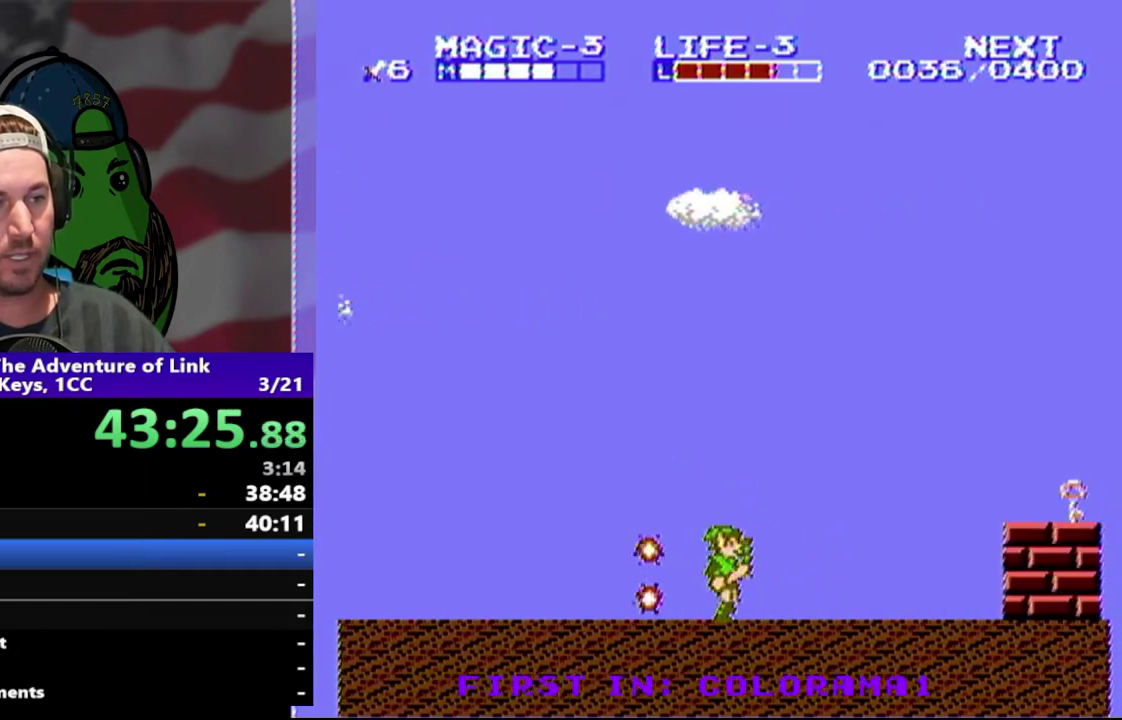
{"buttons": ["DPAD_RIGHT"], "events": []}
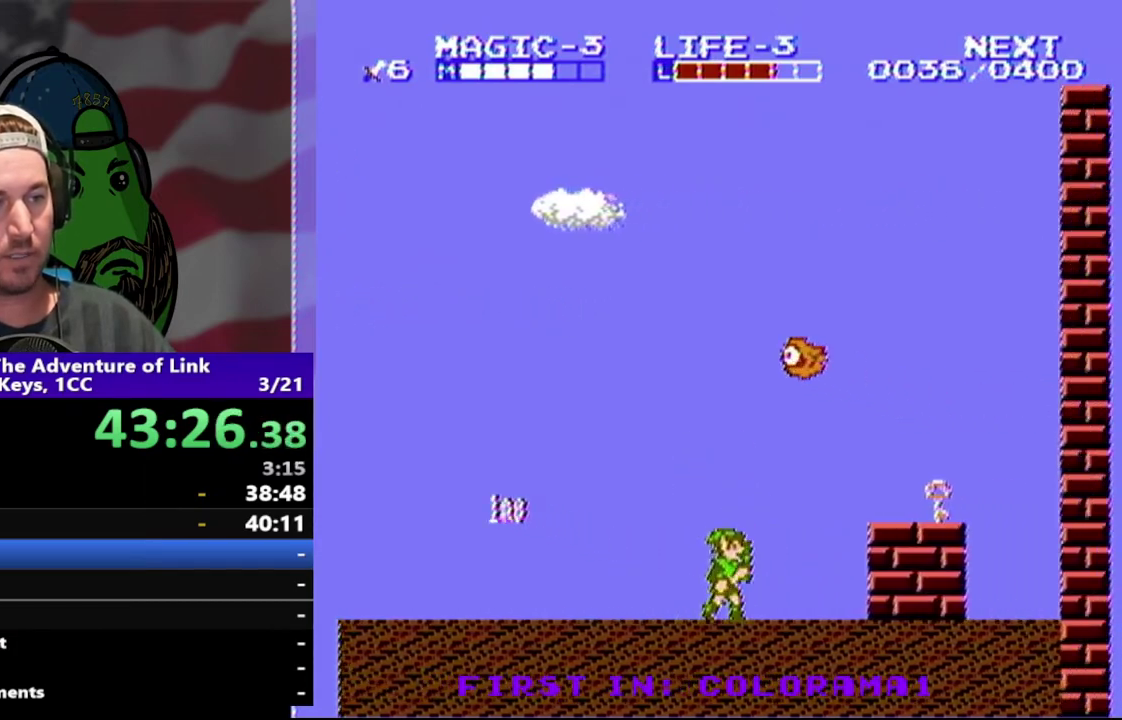
{"buttons": ["DPAD_RIGHT"], "events": [[200, "A", "down"], [333, "A", "up"]]}
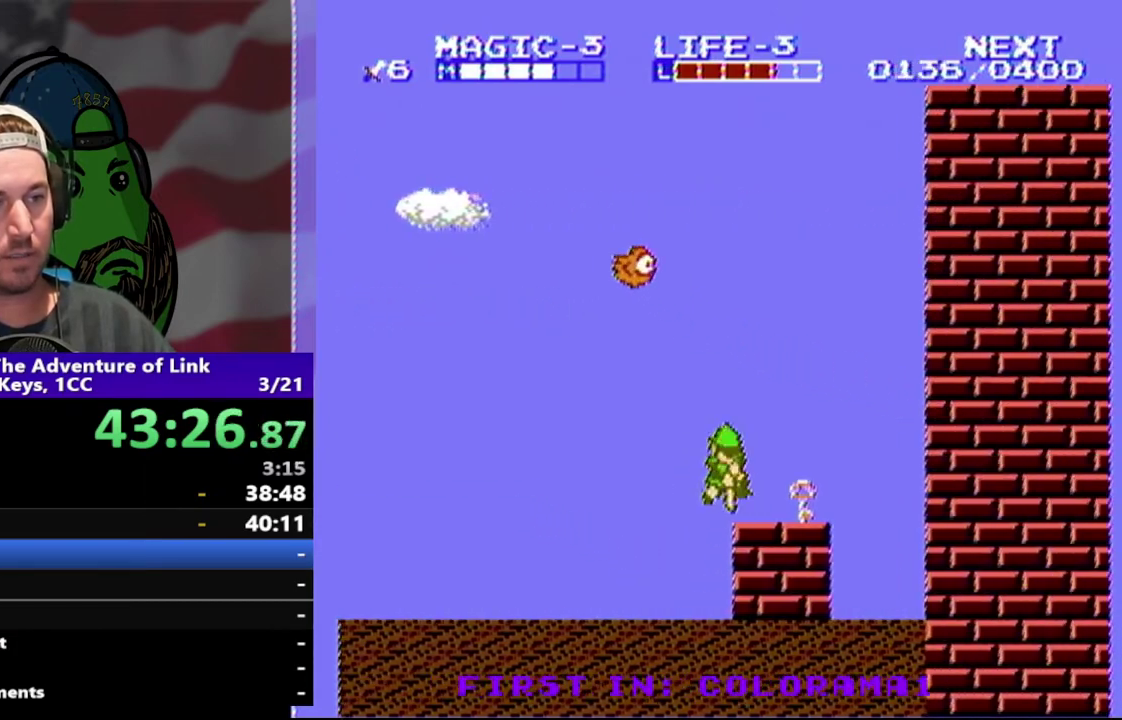
{"buttons": ["DPAD_LEFT"], "events": [[33, "DPAD_DOWN", "down"], [67, "B", "down"], [167, "DPAD_RIGHT", "up"], [200, "B", "up"], [200, "DPAD_DOWN", "up"], [200, "DPAD_LEFT", "down"]]}
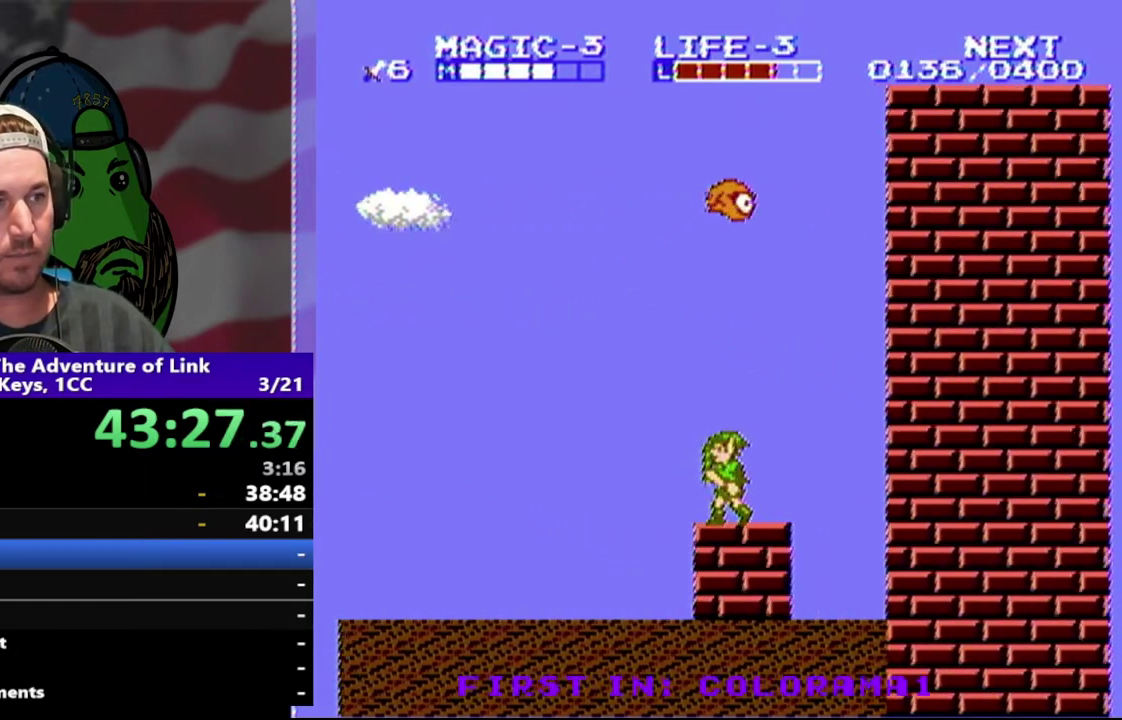
{"buttons": ["DPAD_LEFT"], "events": []}
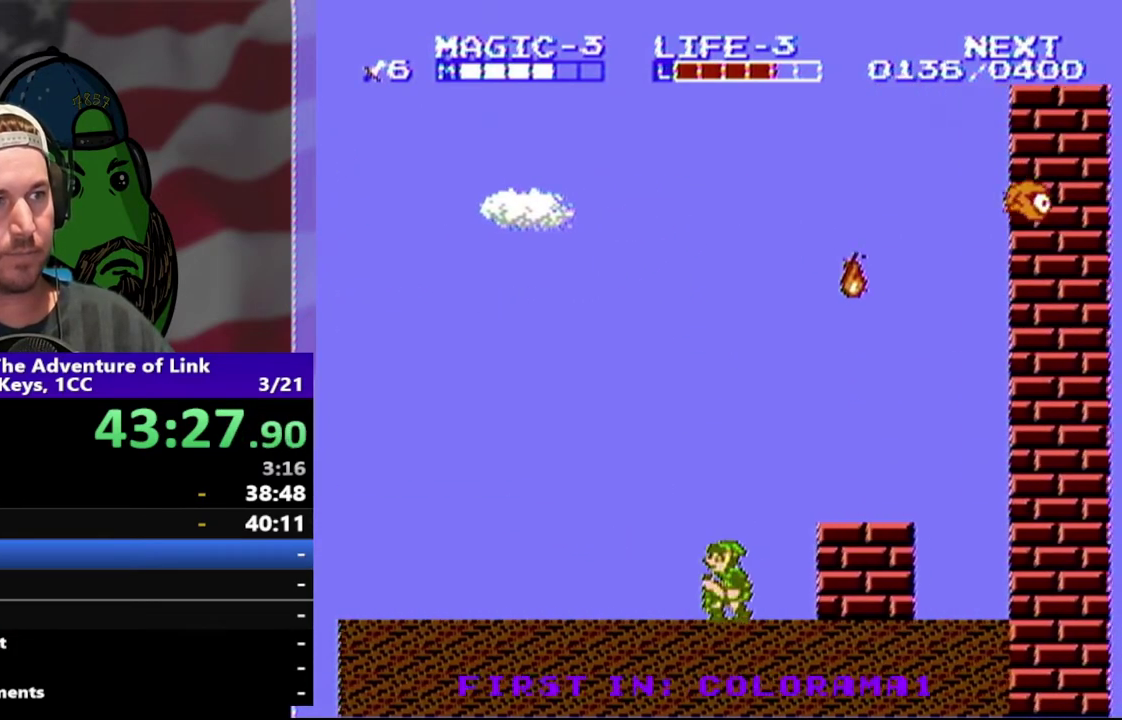
{"buttons": ["DPAD_LEFT"], "events": []}
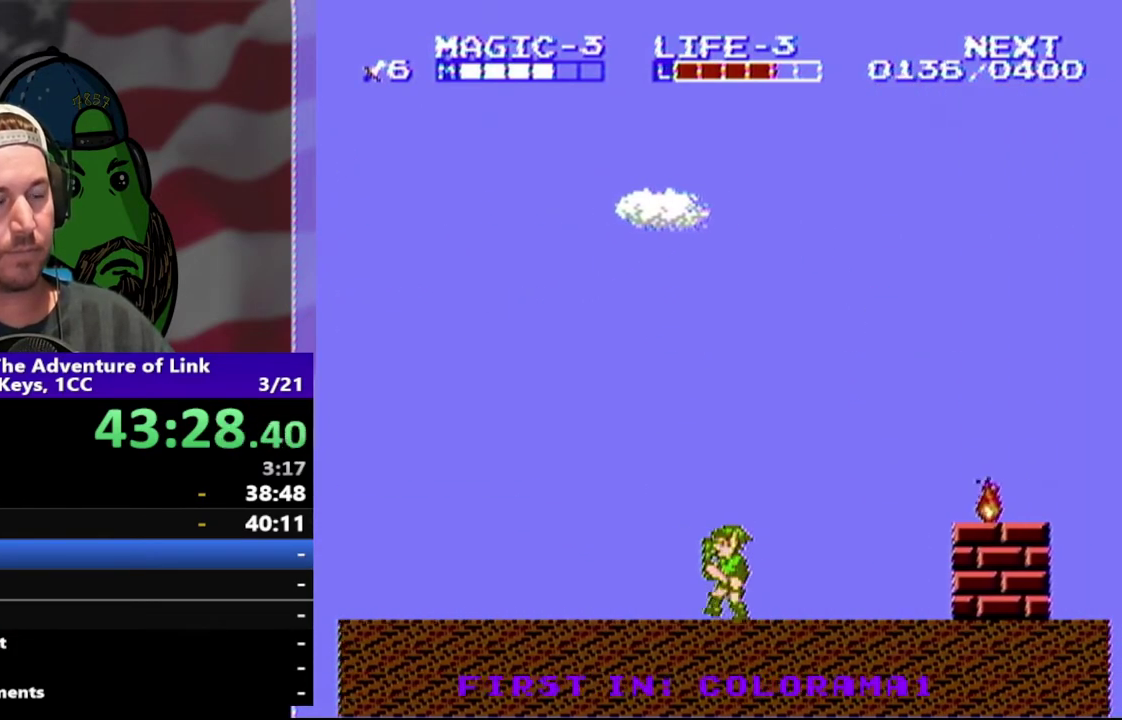
{"buttons": ["DPAD_LEFT"], "events": []}
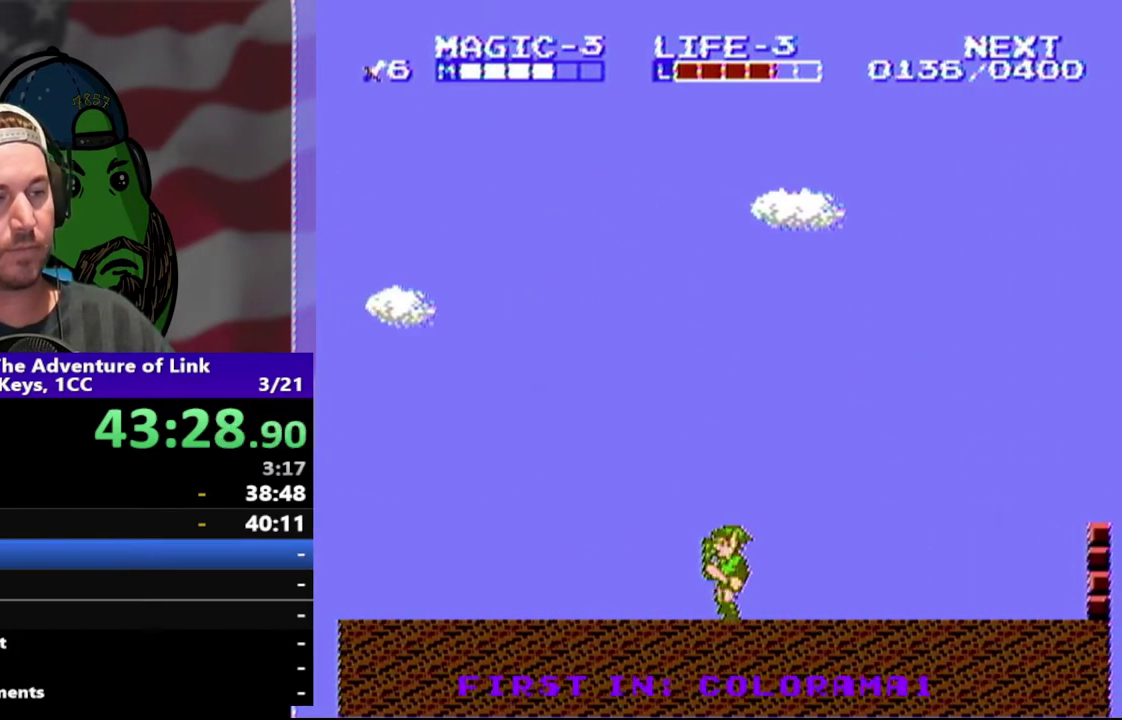
{"buttons": ["DPAD_LEFT"], "events": []}